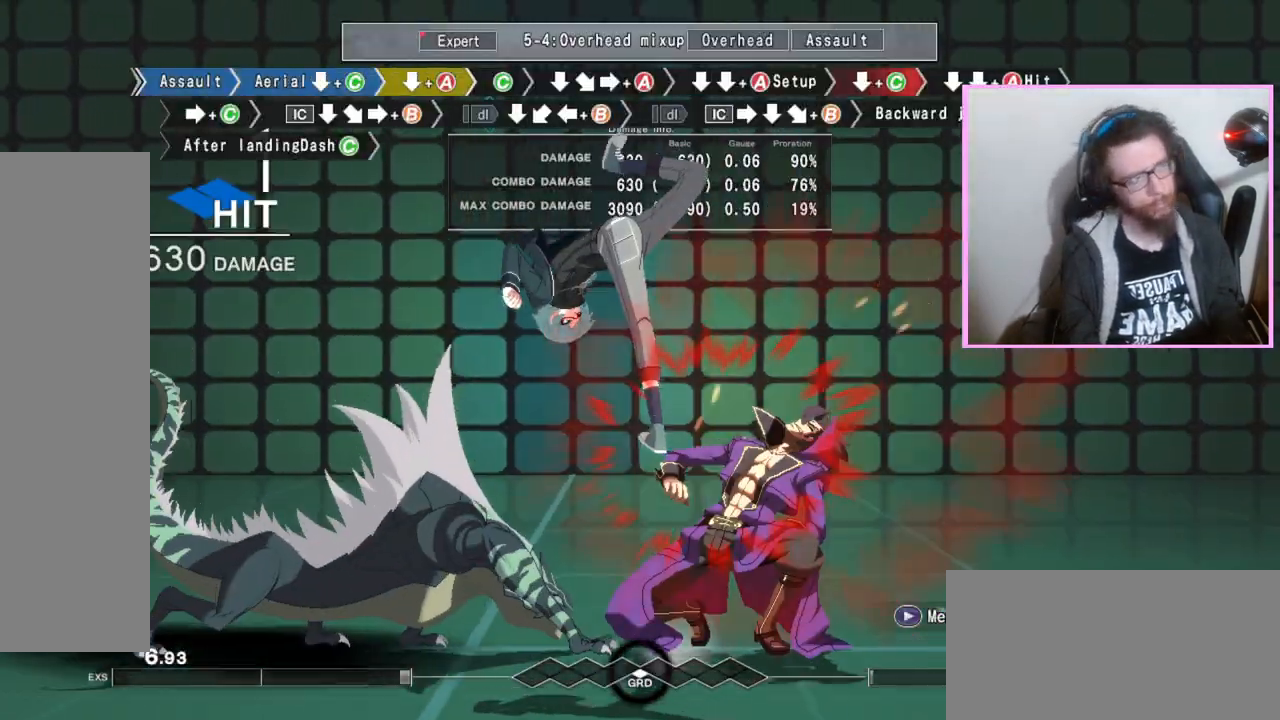
Gameplay with a controller (arcade stick); each line is a JSON object with the inputs held at the frame after it. "events" lists button and stick changes between this image and that frame as [ms after this image, input, new state], when the widget could be followed in between. Not read: L3 R3.
{"buttons": ["DPAD_DOWN"], "events": [[183, "A", "down"], [233, "A", "up"], [300, "DPAD_DOWN", "up"], [367, "C", "down"], [450, "C", "up"], [500, "DPAD_DOWN", "down"]]}
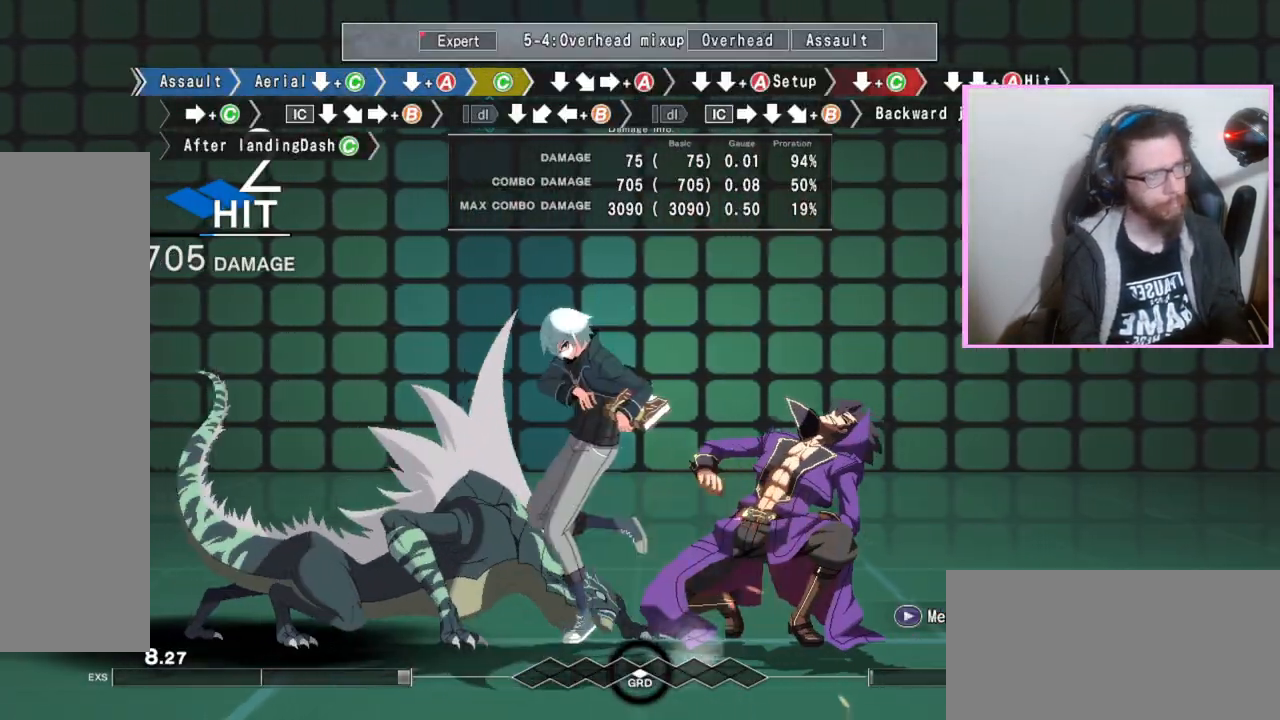
{"buttons": [], "events": [[100, "DPAD_DOWN", "up"], [183, "A", "down"], [283, "A", "up"], [333, "DPAD_DOWN", "down"], [400, "DPAD_DOWN", "up"]]}
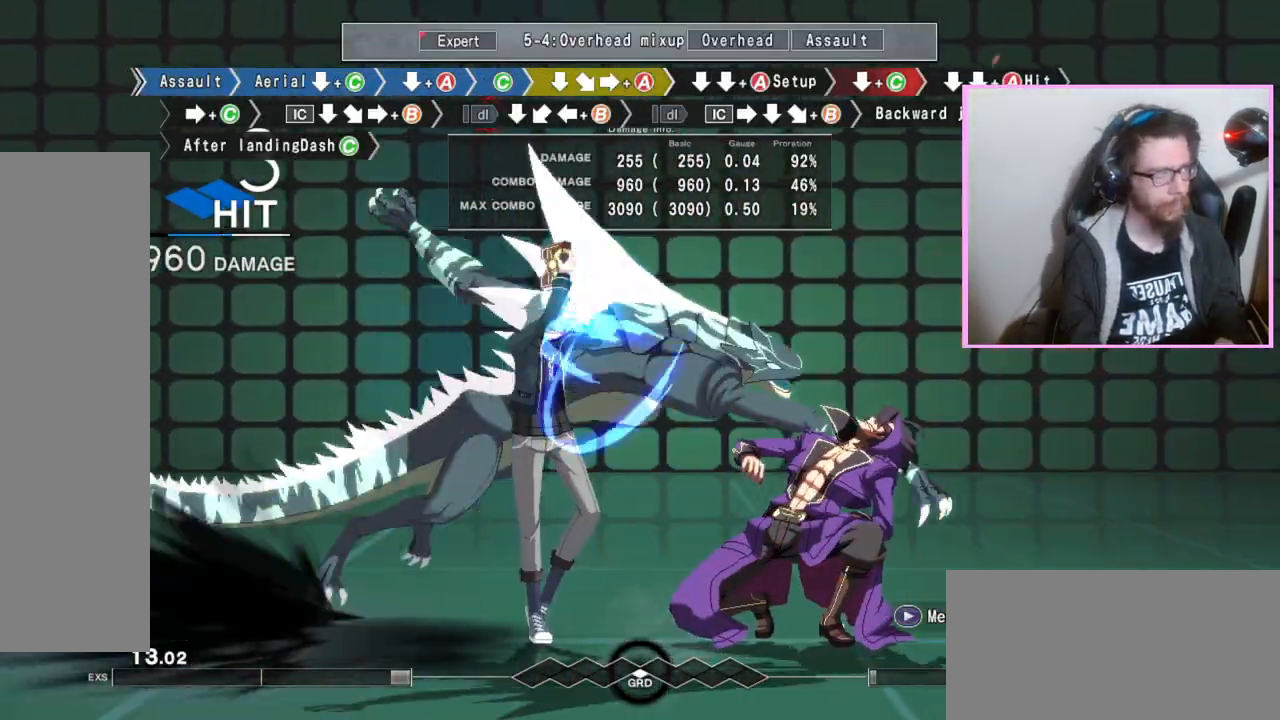
{"buttons": ["C", "DPAD_DOWN"], "events": [[17, "DPAD_DOWN", "down"], [67, "A", "down"], [167, "A", "up"], [400, "C", "down"], [433, "C", "up"], [467, "C", "down"]]}
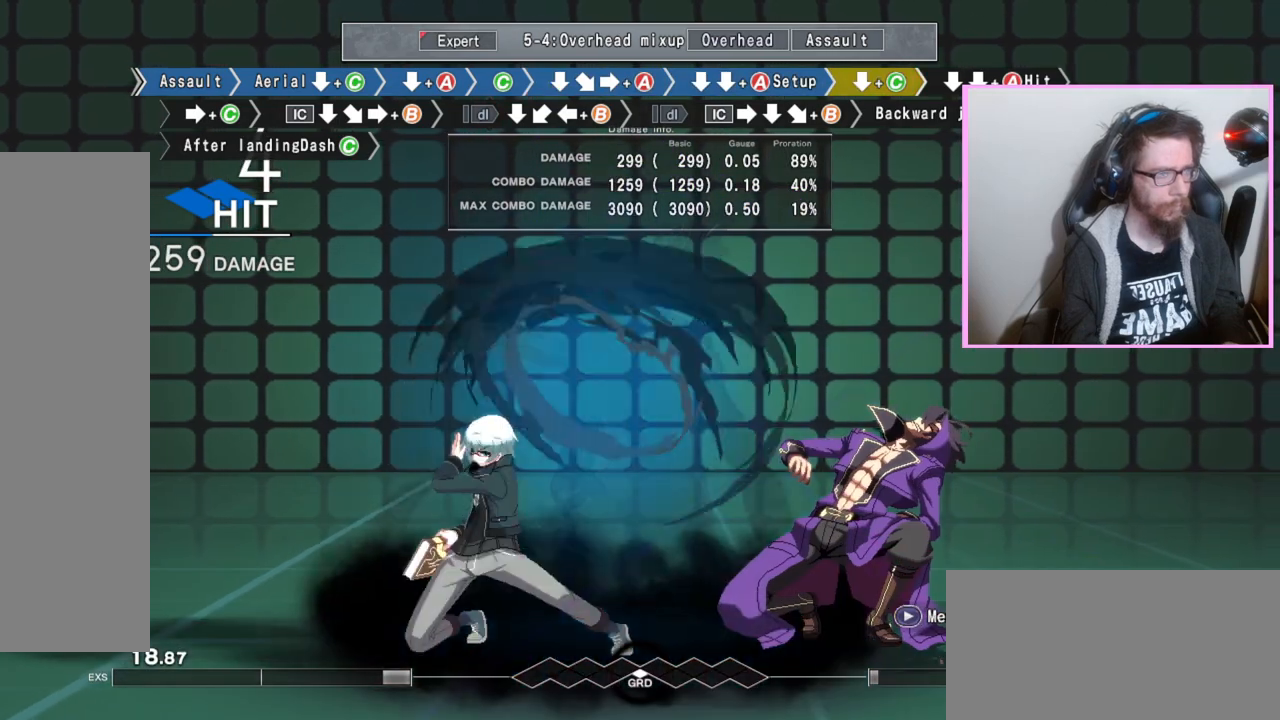
{"buttons": ["DPAD_DOWN"], "events": [[17, "C", "up"], [83, "DPAD_DOWN", "up"], [233, "C", "down"], [317, "C", "up"], [367, "DPAD_DOWN", "down"]]}
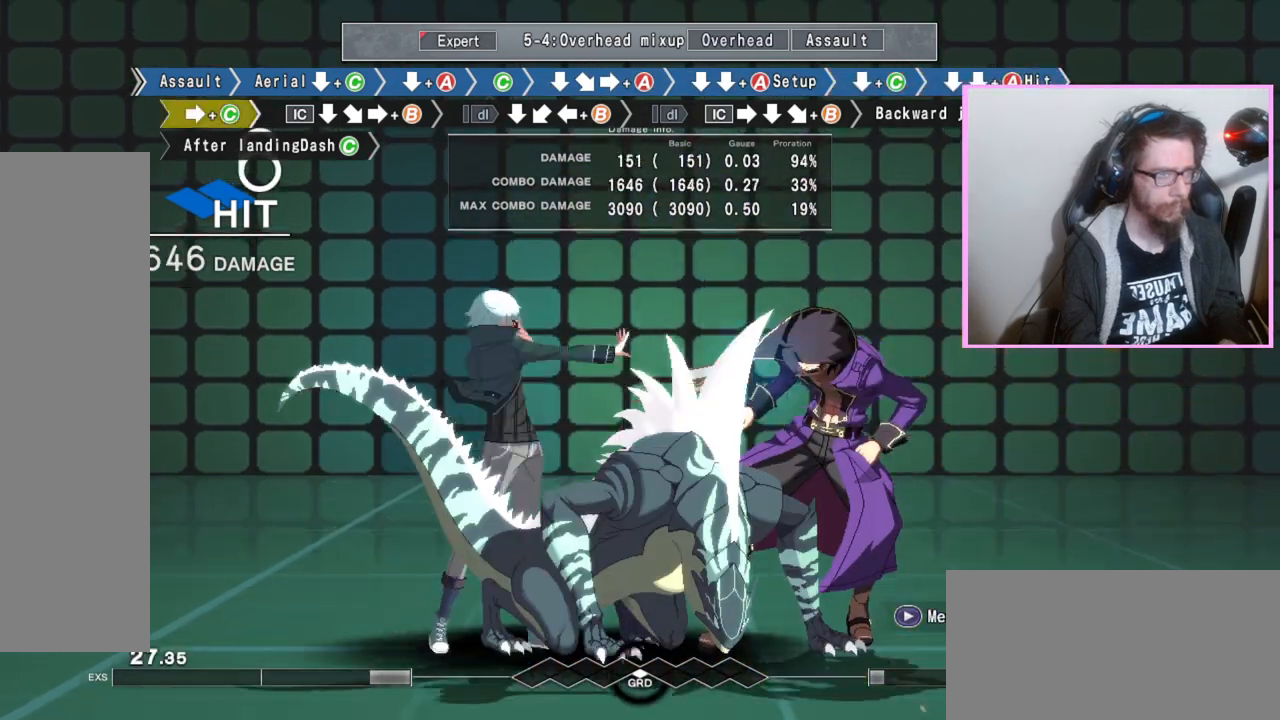
{"buttons": ["DPAD_DOWN"], "events": []}
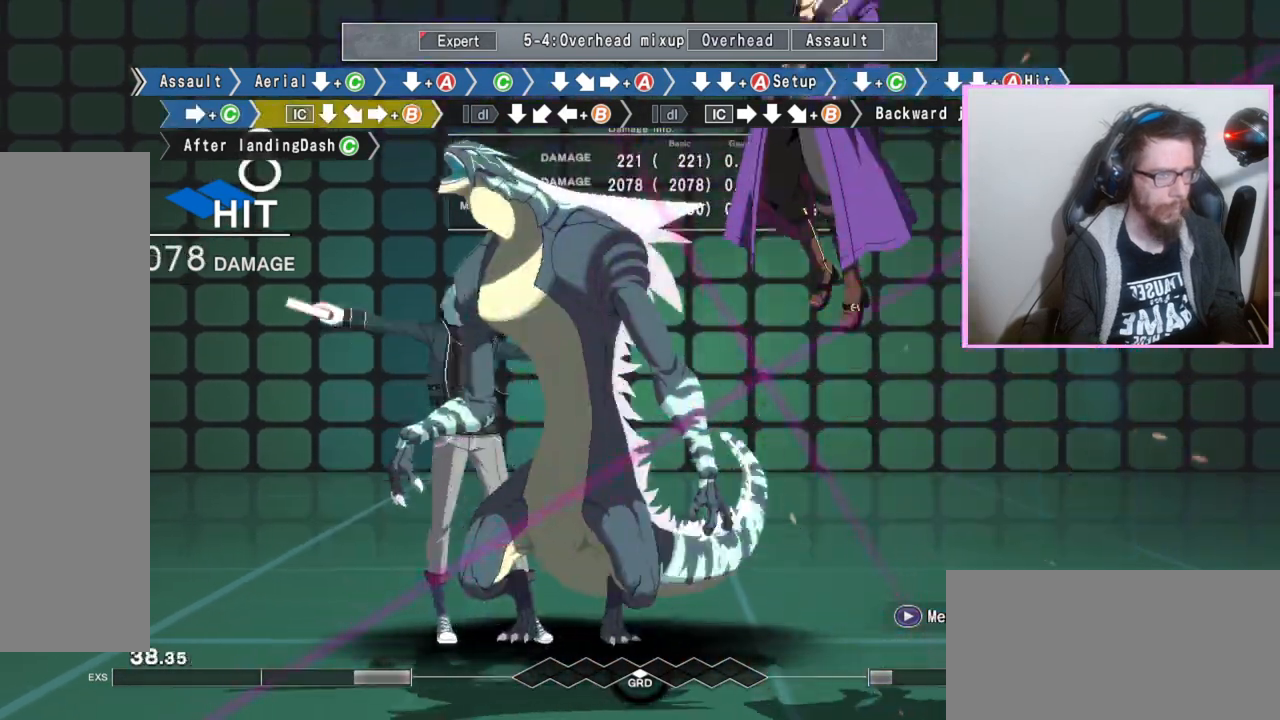
{"buttons": ["B"], "events": [[317, "DPAD_DOWN", "up"], [367, "B", "down"]]}
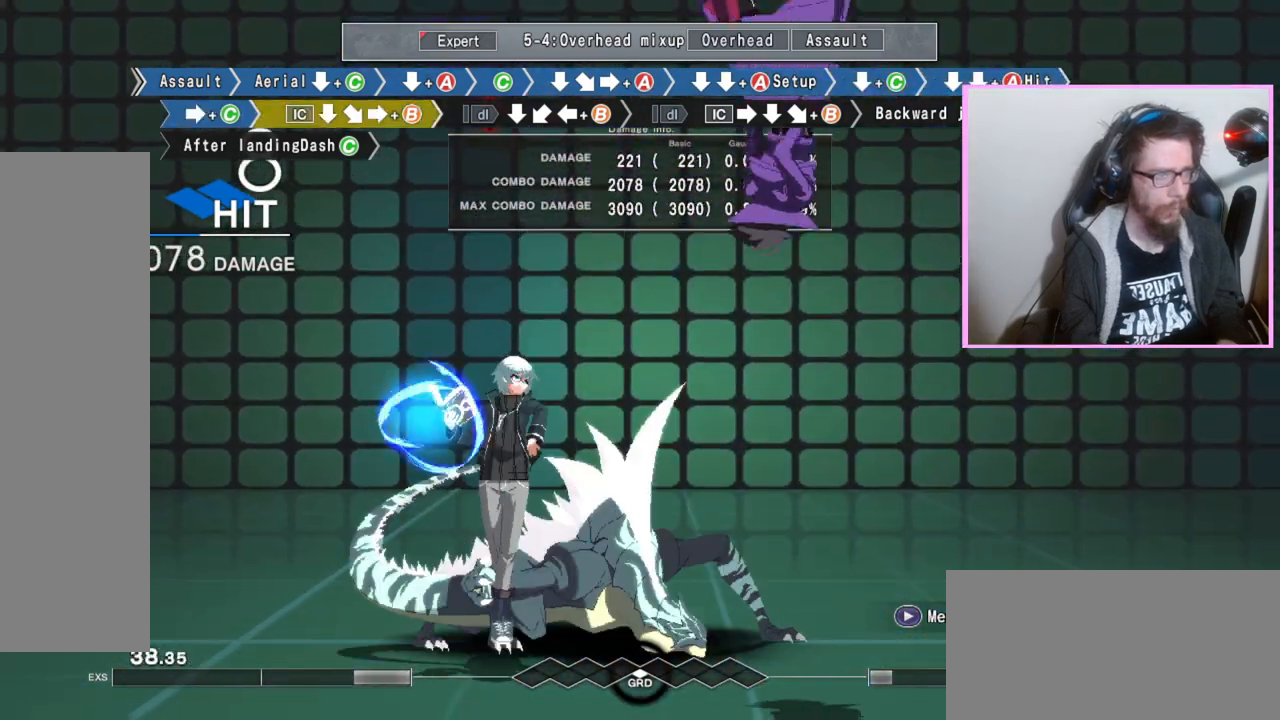
{"buttons": ["B"], "events": [[250, "DPAD_DOWN", "down"], [267, "B", "up"], [400, "DPAD_DOWN", "up"], [450, "B", "down"]]}
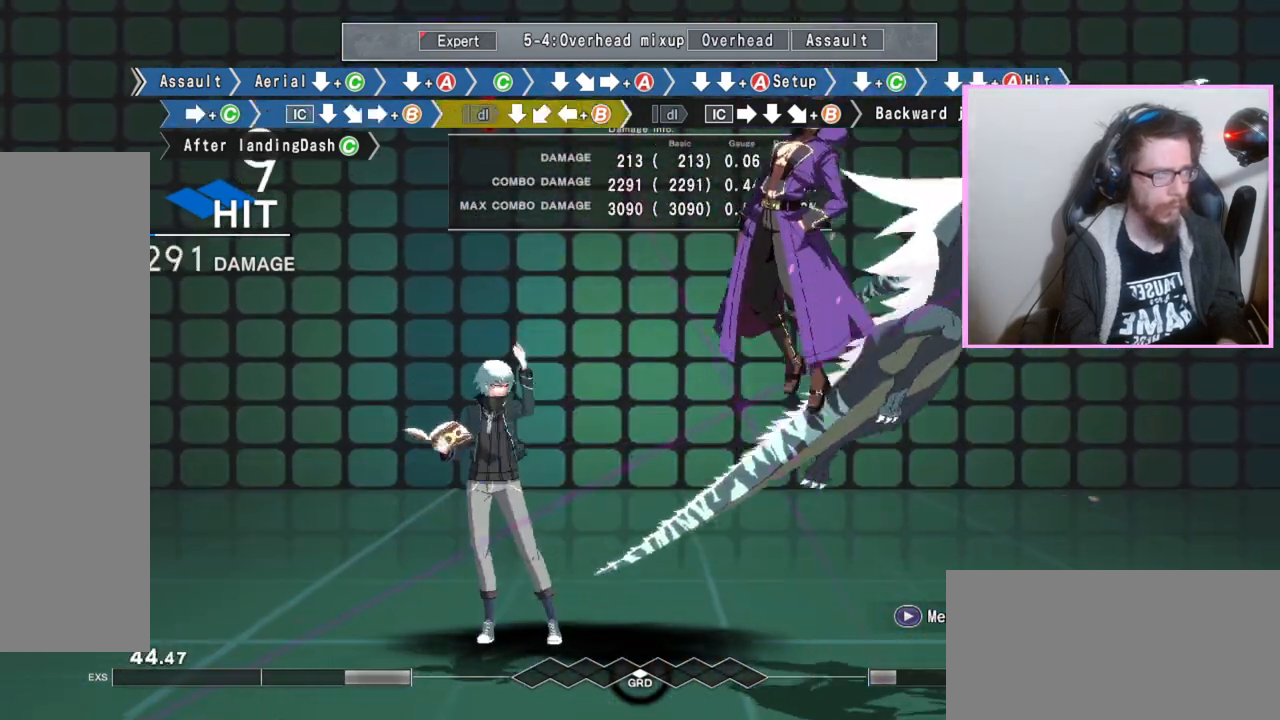
{"buttons": ["B"], "events": [[33, "B", "up"], [183, "DPAD_DOWN", "down"], [283, "DPAD_DOWN", "up"], [317, "B", "down"]]}
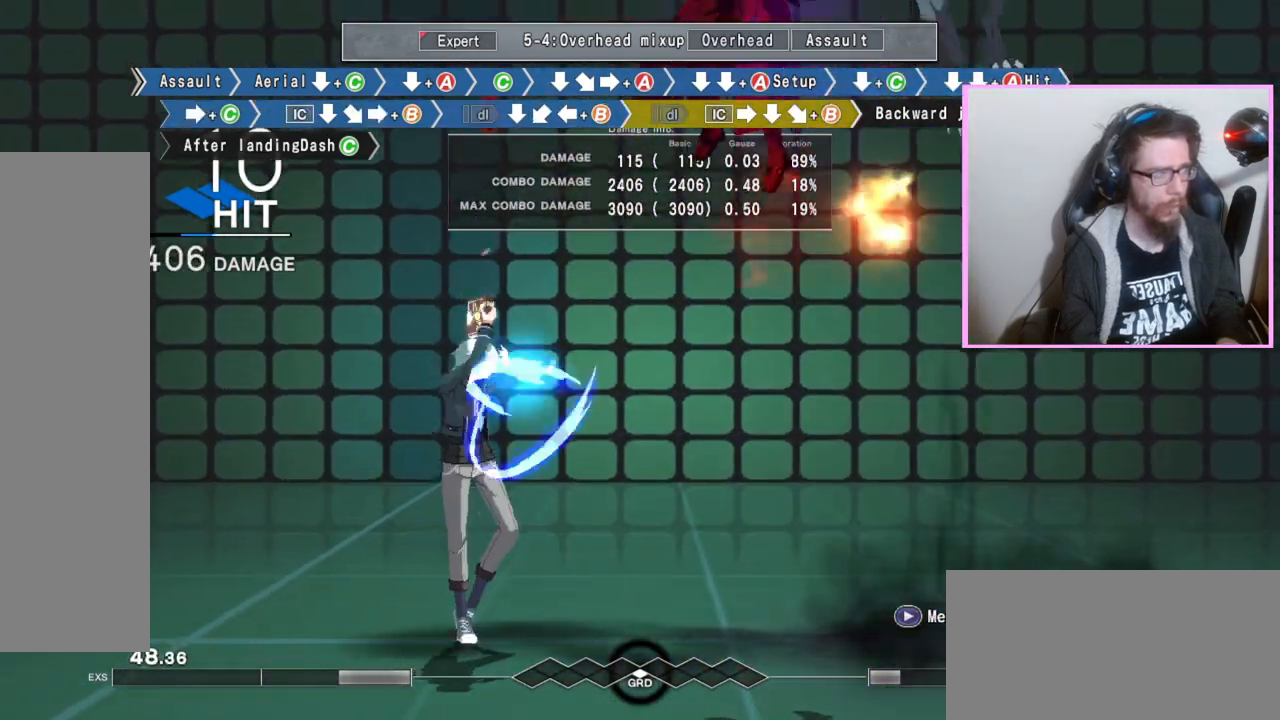
{"buttons": ["B"], "events": []}
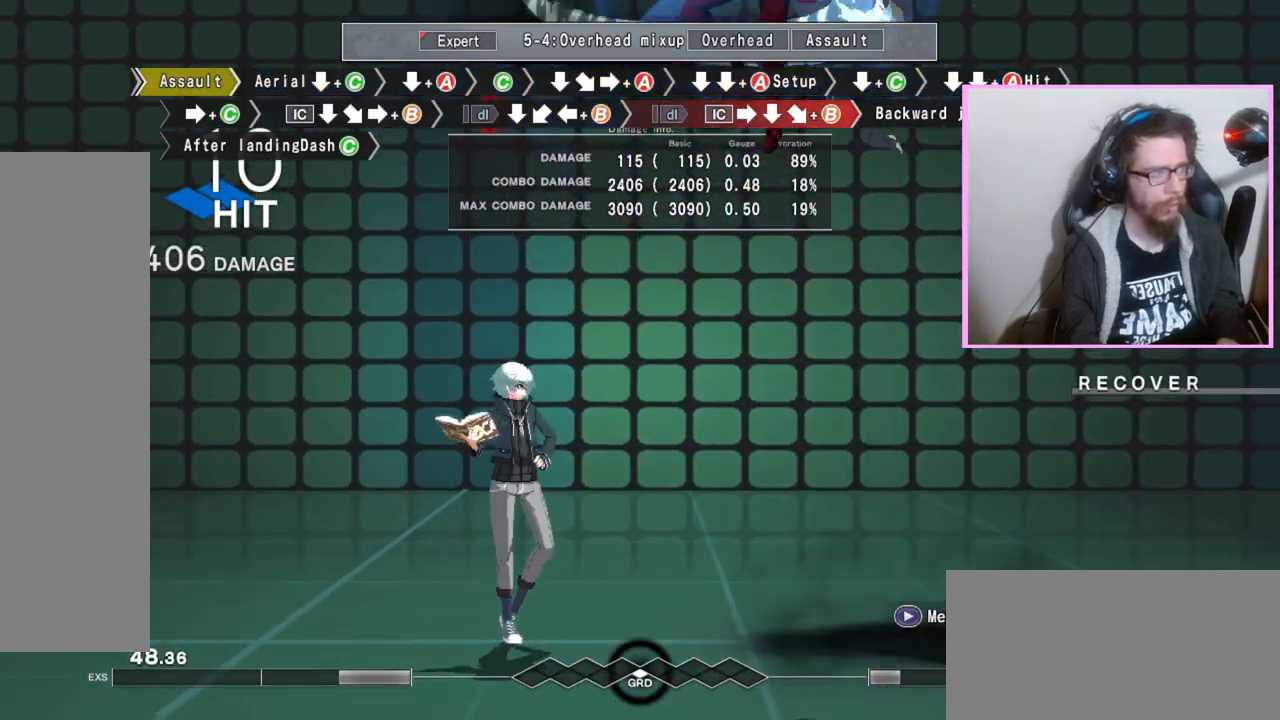
{"buttons": [], "events": [[67, "B", "up"]]}
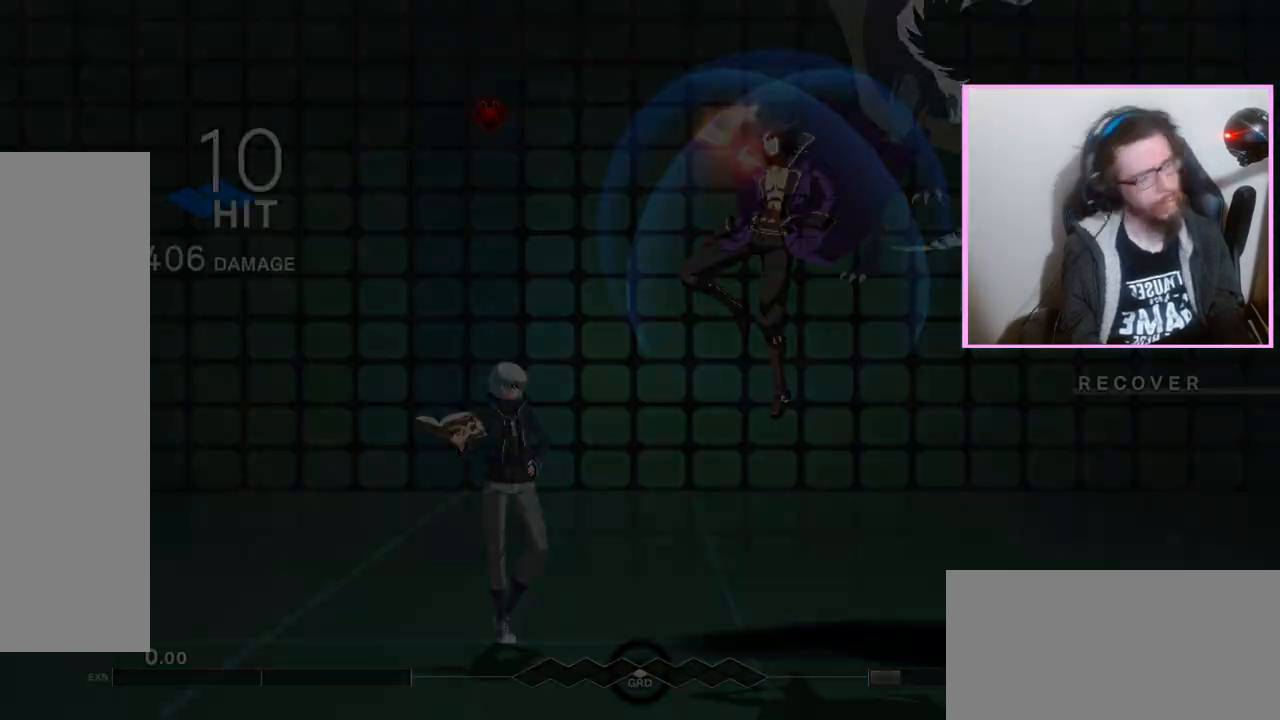
{"buttons": [], "events": [[150, "B", "down"], [217, "B", "up"]]}
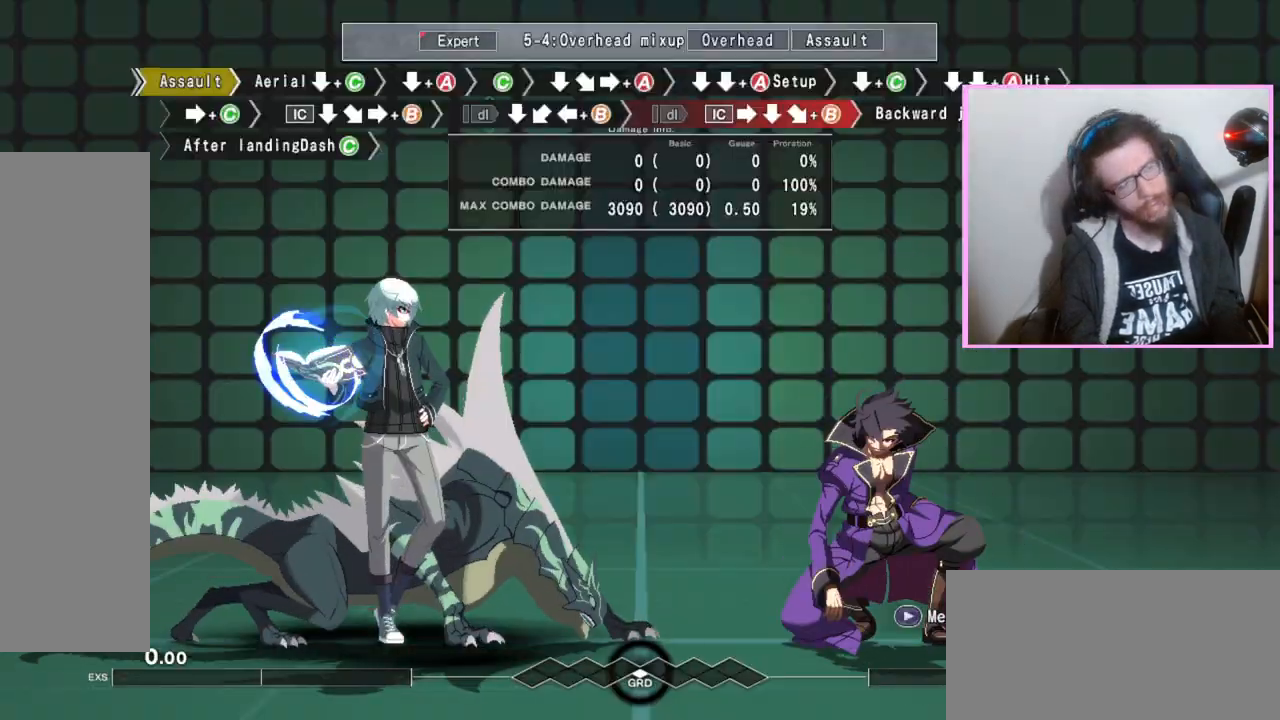
{"buttons": [], "events": []}
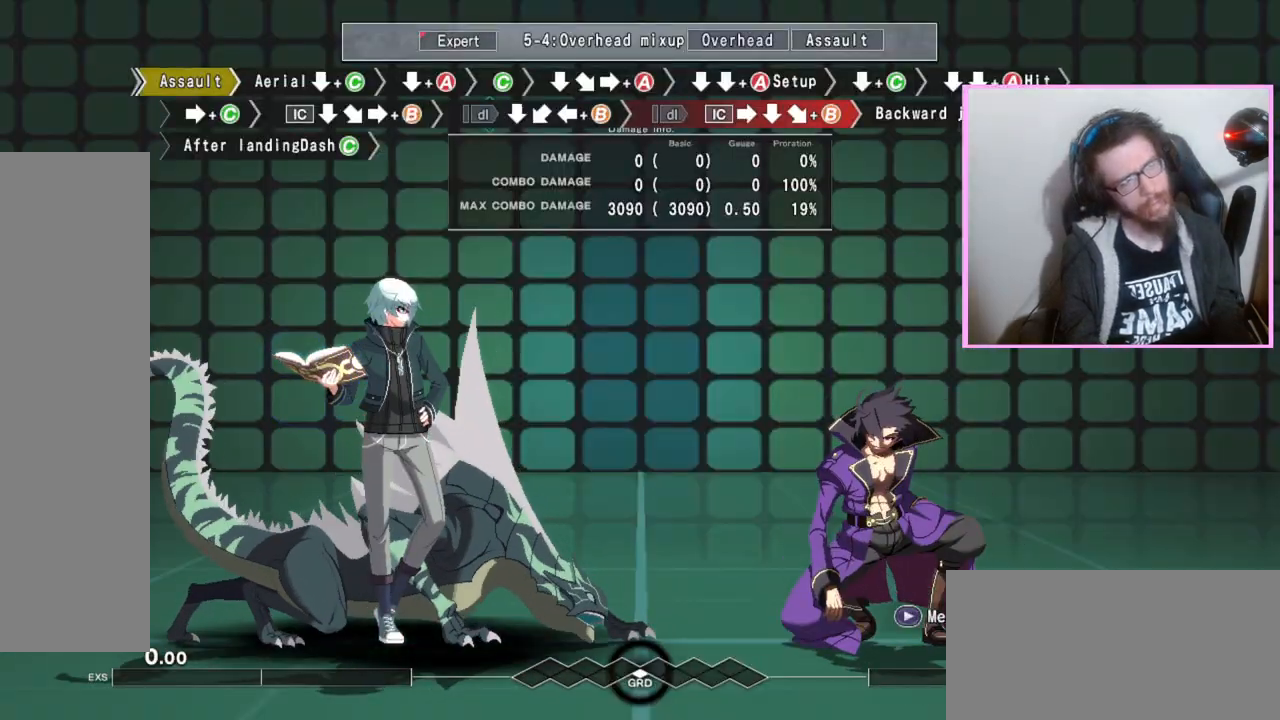
{"buttons": [], "events": []}
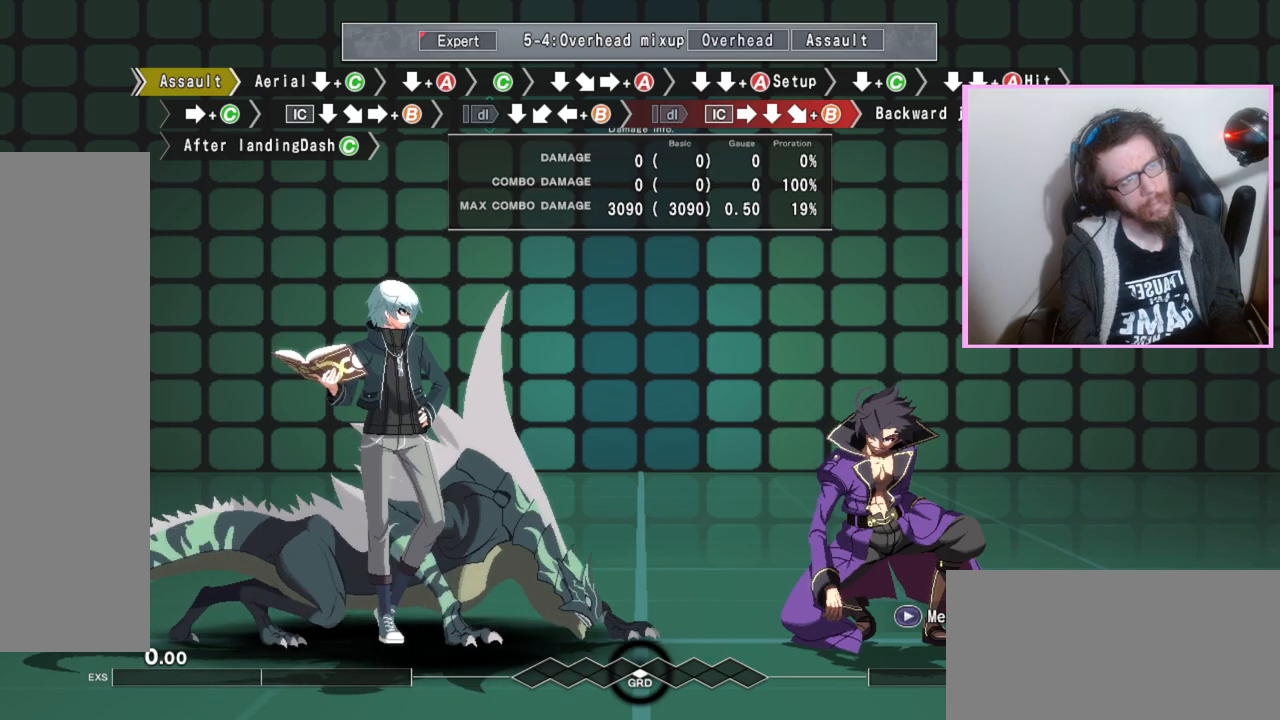
{"buttons": [], "events": []}
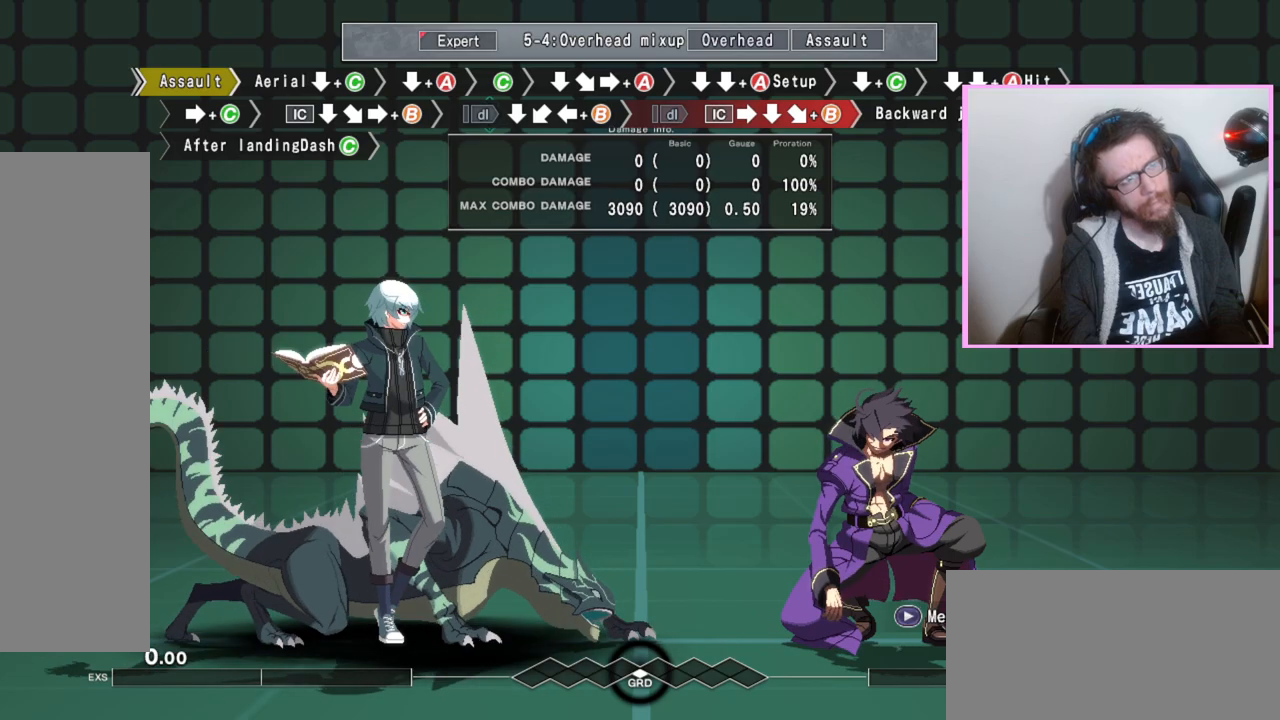
{"buttons": [], "events": []}
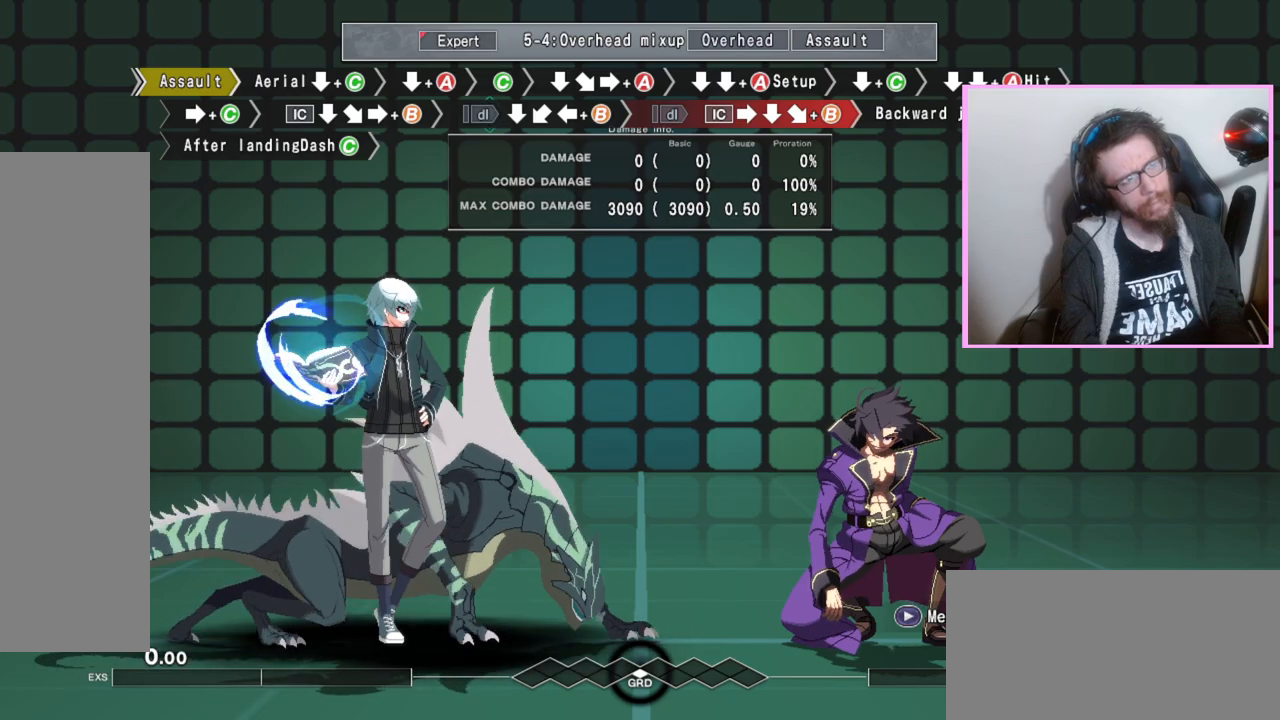
{"buttons": [], "events": []}
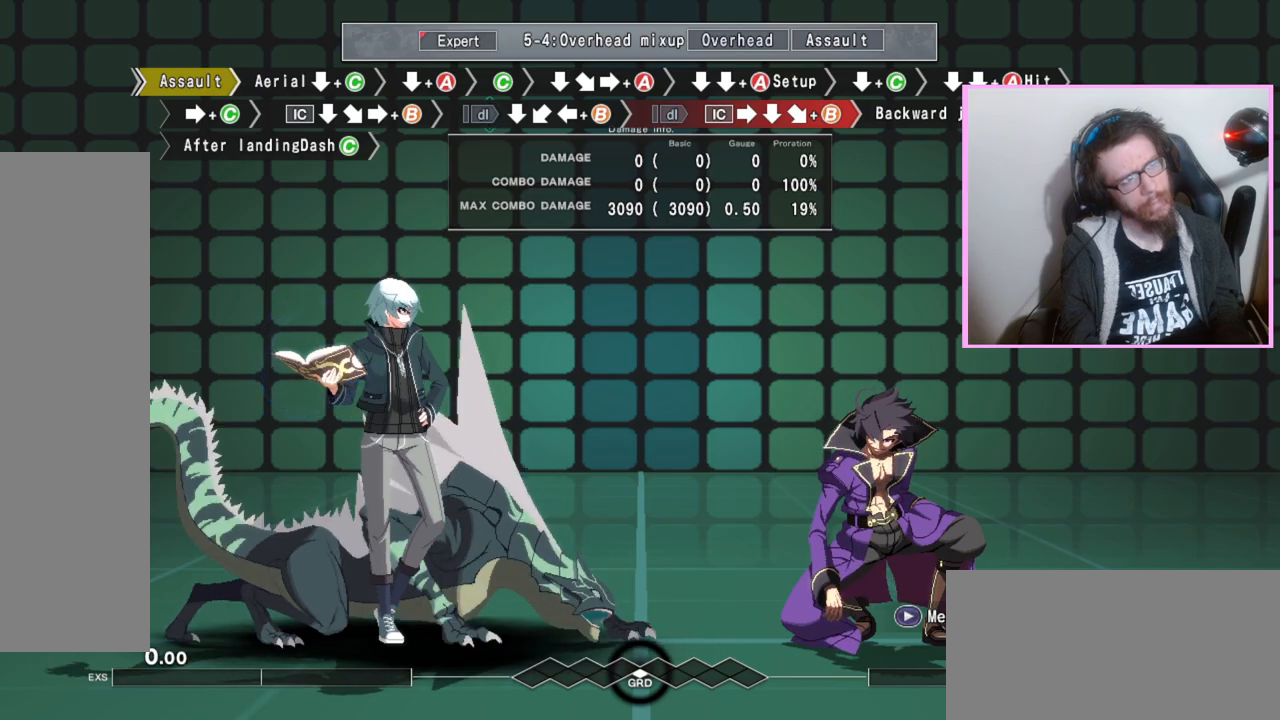
{"buttons": [], "events": []}
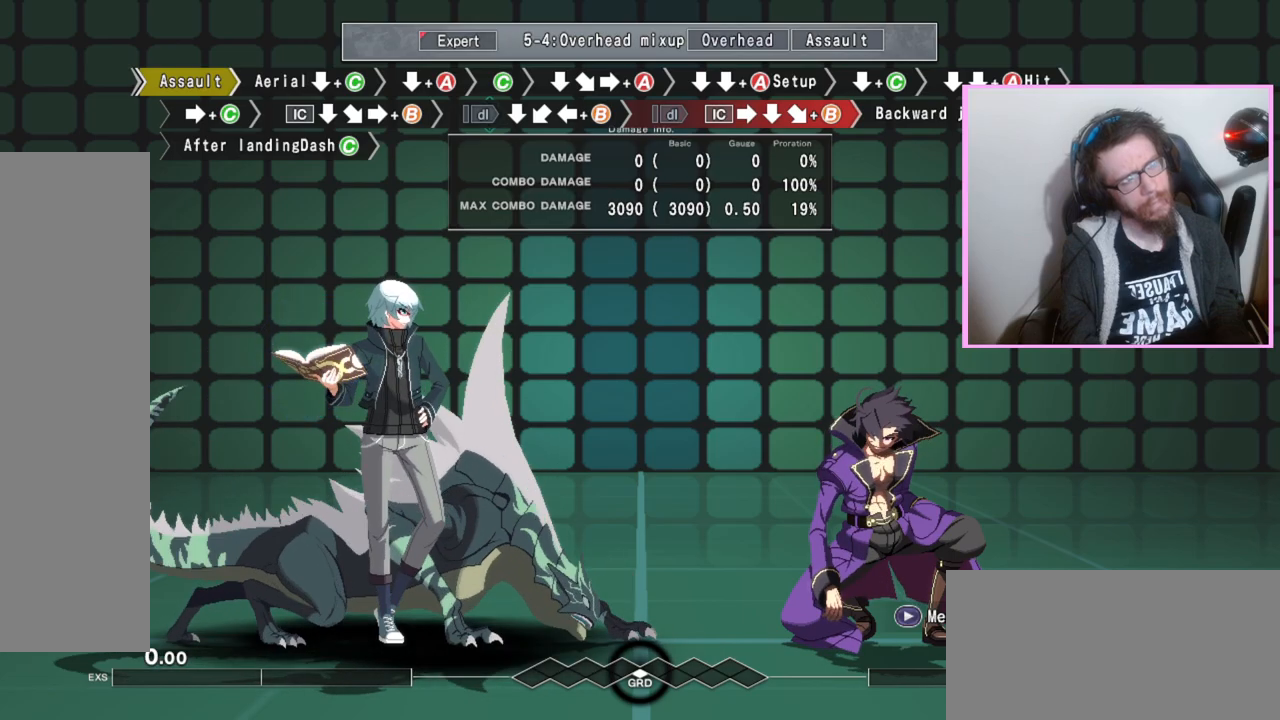
{"buttons": ["DPAD_DOWN"], "events": [[417, "D", "down"], [467, "D", "up"], [483, "DPAD_DOWN", "down"]]}
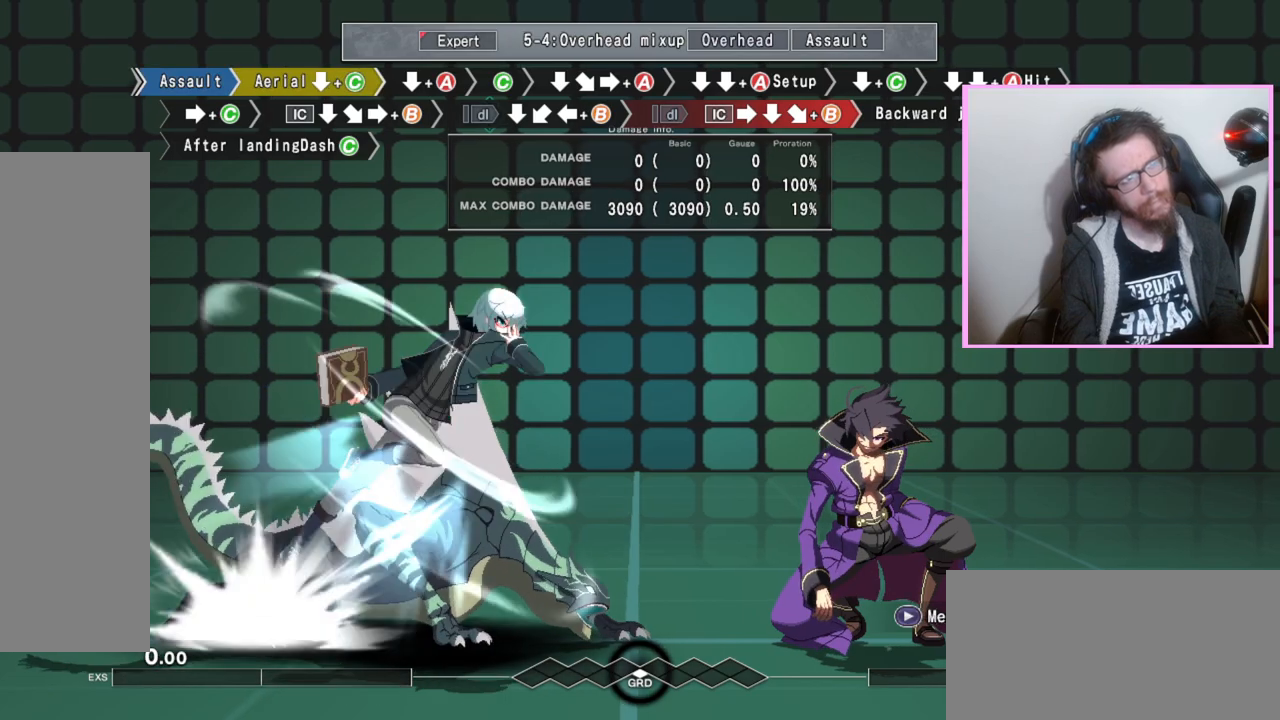
{"buttons": ["DPAD_DOWN"], "events": [[67, "C", "down"], [133, "C", "up"]]}
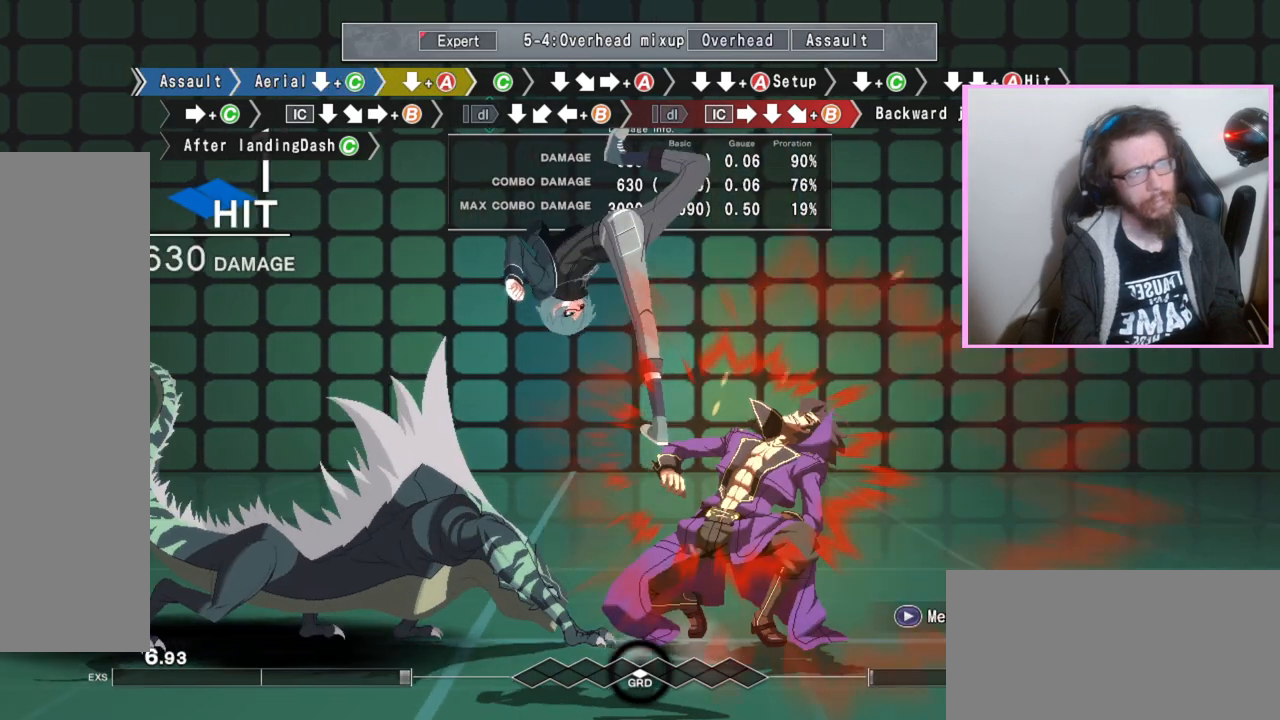
{"buttons": ["DPAD_DOWN"], "events": [[133, "A", "down"], [250, "A", "up"], [283, "DPAD_DOWN", "up"], [383, "C", "down"], [467, "C", "up"], [500, "DPAD_DOWN", "down"]]}
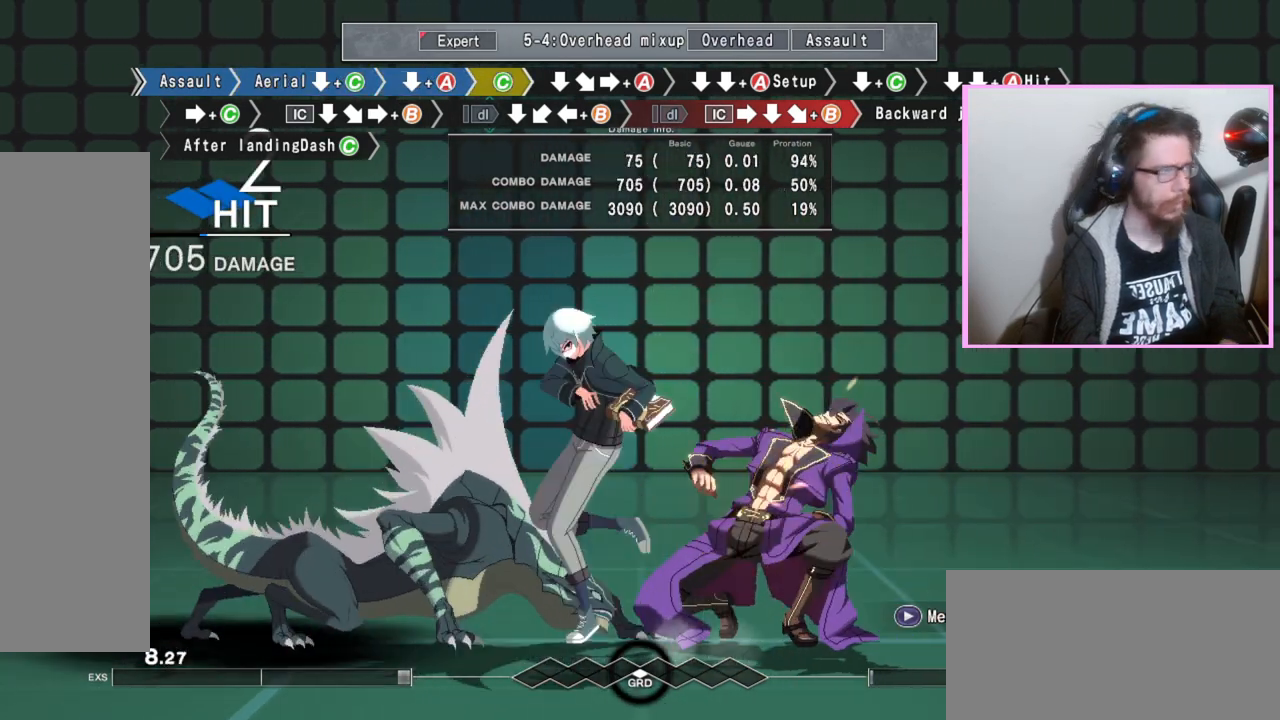
{"buttons": [], "events": [[117, "DPAD_DOWN", "up"], [200, "A", "down"], [300, "A", "up"], [333, "DPAD_DOWN", "down"], [417, "DPAD_DOWN", "up"]]}
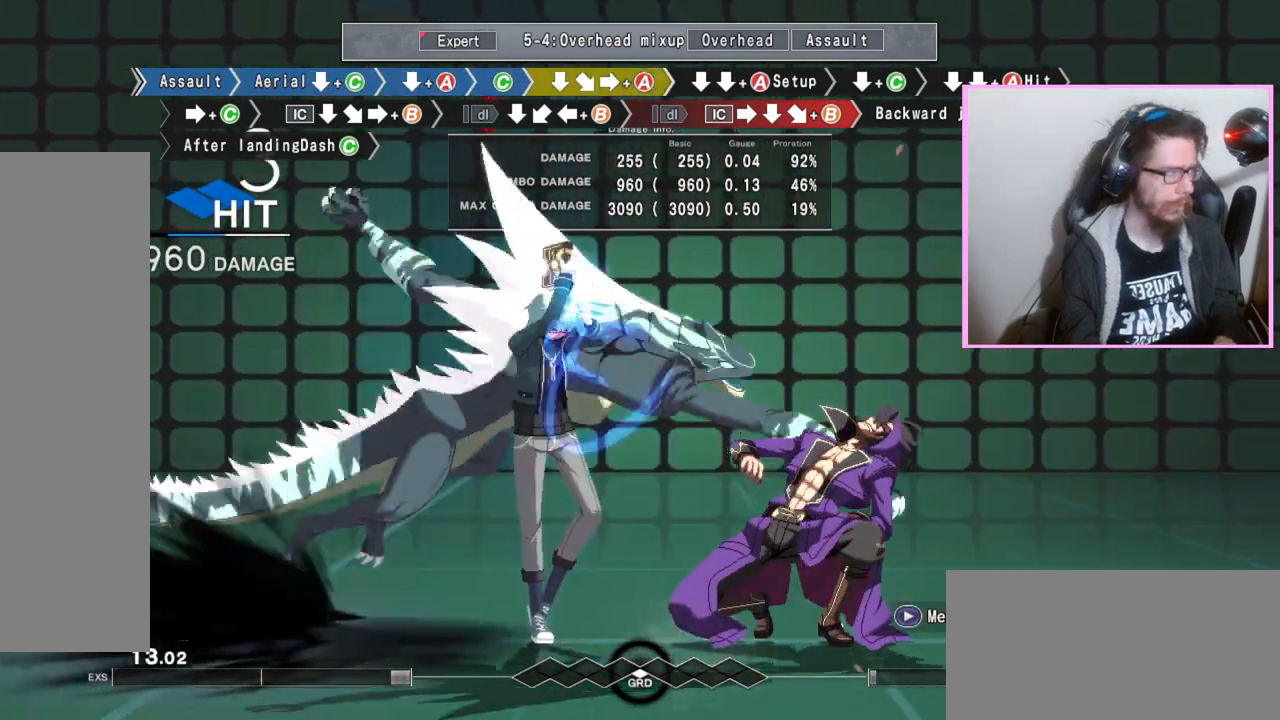
{"buttons": [], "events": [[33, "DPAD_DOWN", "down"], [83, "A", "down"], [167, "A", "up"], [350, "C", "down"], [367, "C", "up"], [400, "C", "down"], [467, "C", "up"], [500, "DPAD_DOWN", "up"]]}
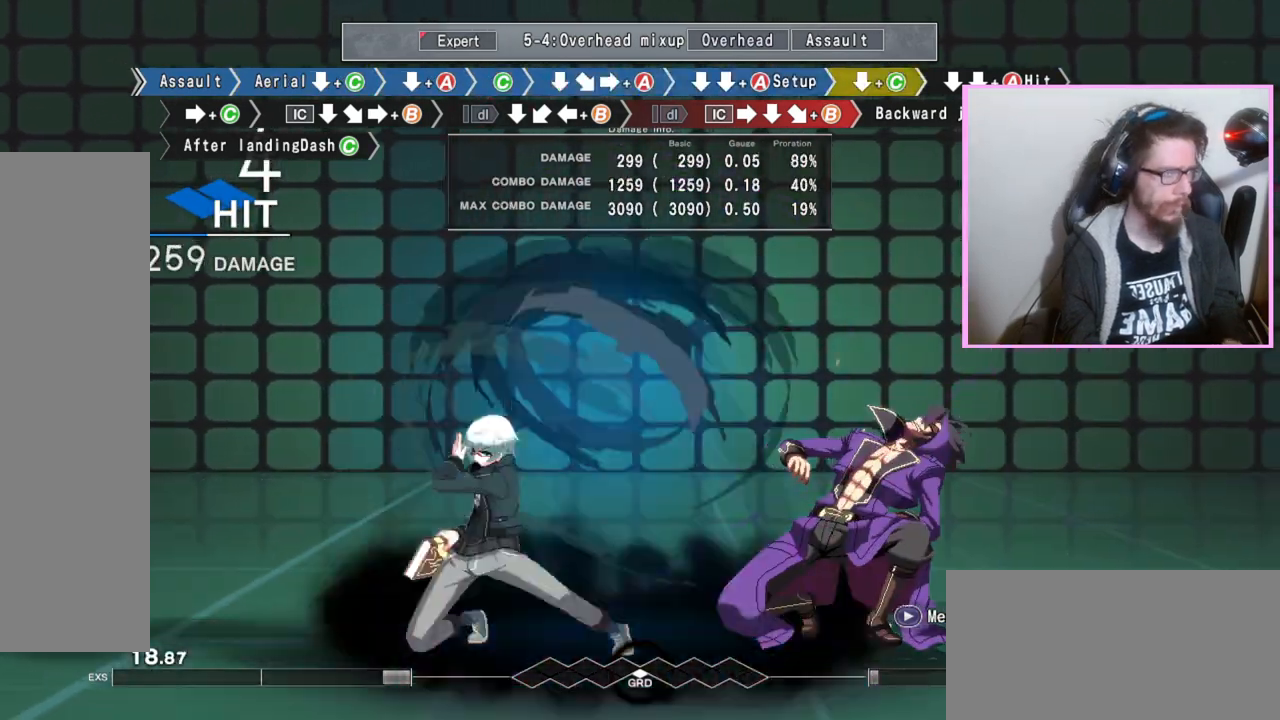
{"buttons": ["DPAD_DOWN"], "events": [[167, "C", "down"], [250, "C", "up"], [300, "DPAD_DOWN", "down"]]}
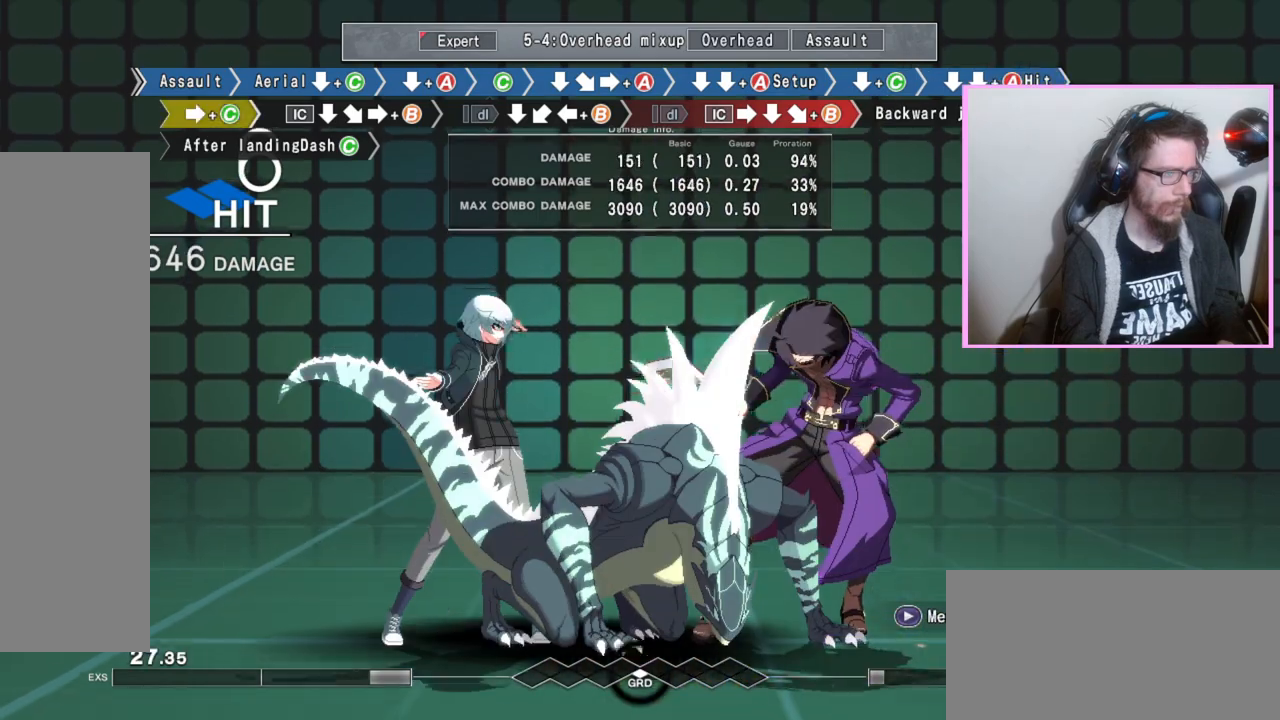
{"buttons": ["DPAD_DOWN"], "events": []}
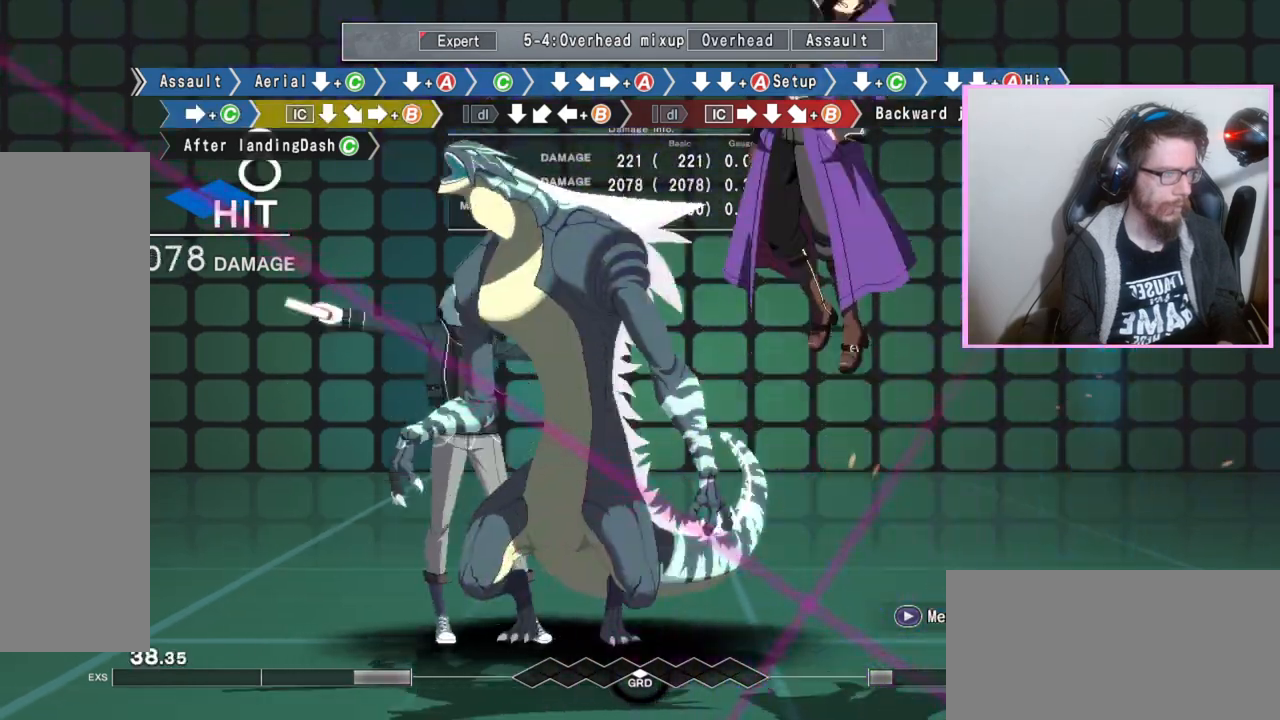
{"buttons": ["B"], "events": [[217, "DPAD_DOWN", "up"], [283, "B", "down"]]}
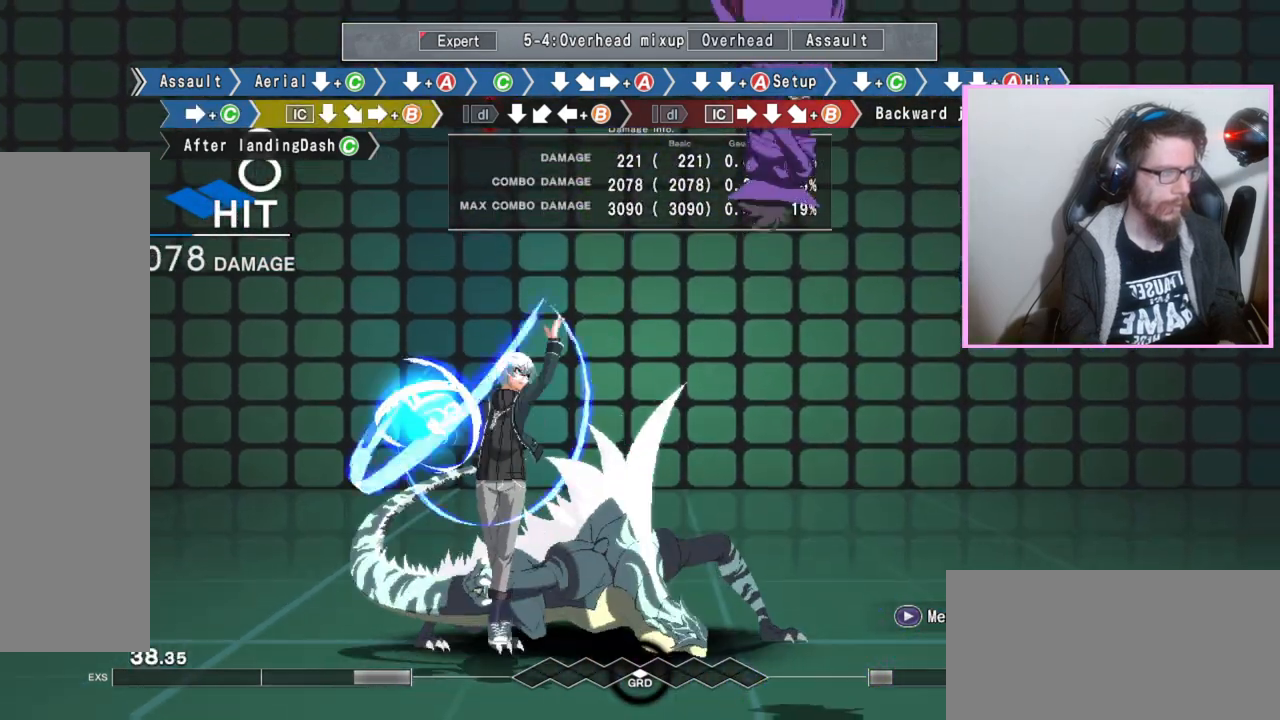
{"buttons": [], "events": [[167, "DPAD_DOWN", "down"], [200, "B", "up"], [317, "DPAD_DOWN", "up"], [350, "B", "down"], [417, "B", "up"]]}
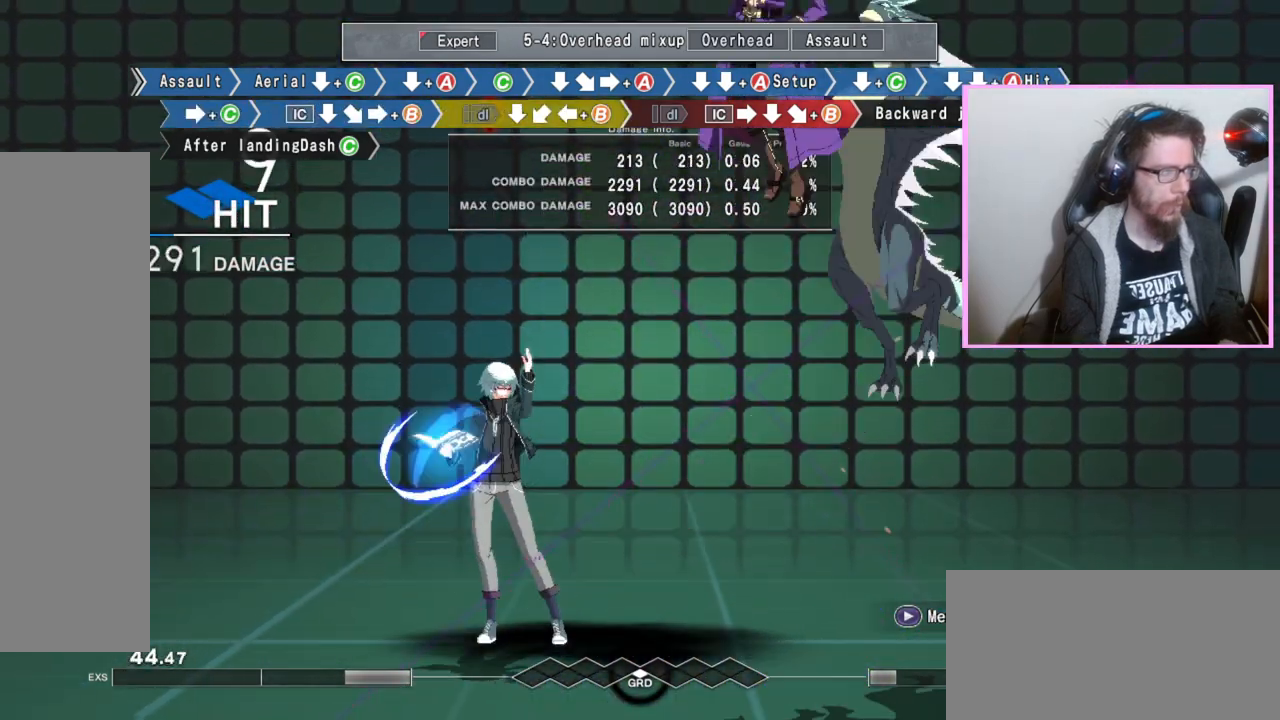
{"buttons": ["B"], "events": [[50, "DPAD_DOWN", "down"], [133, "DPAD_DOWN", "up"], [167, "B", "down"]]}